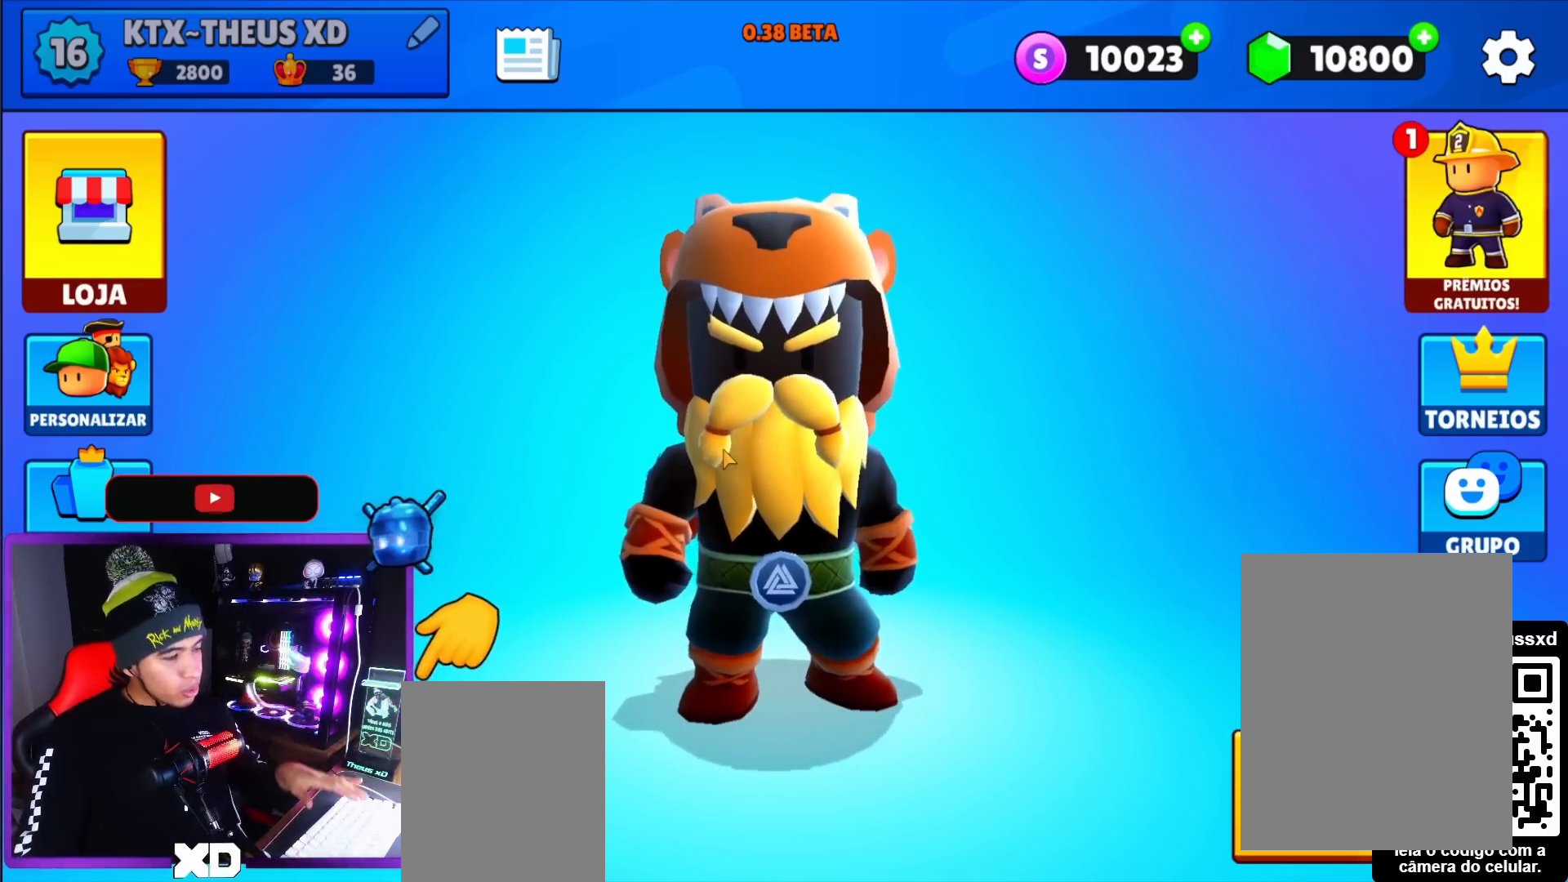
Gameplay with keyboard; each line is a JSON object with the keys held at the frame after it. "events" lists presses ("down") and releases ("up") of "dash", "down", "left", "punch", "right", "space" and "up" between this image and that frame as [ms after this image, input, new state], when the widget could be followed in between. No other keys are recorded. Mouse input is not recorded. Key names are as the overlay labels them; some are game actions (e.g. jump) rather than physical keys.
{"keys": ["right"], "events": [[200, "up", "down"], [350, "right", "down"], [400, "up", "up"]]}
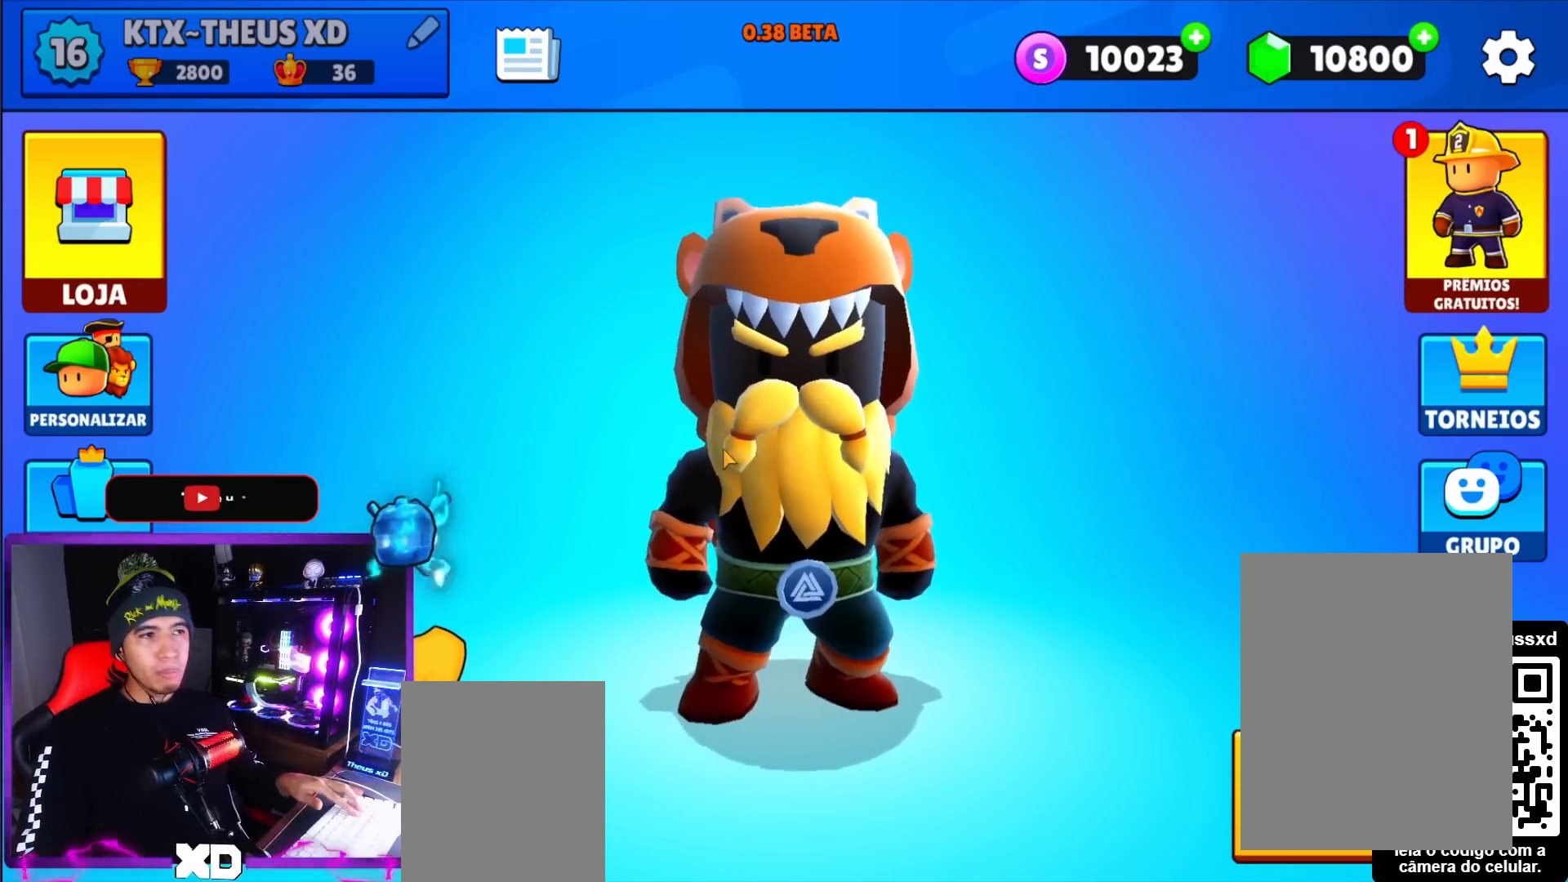
{"keys": ["right"], "events": [[34, "down", "down"], [34, "left", "down"], [34, "right", "up"], [134, "right", "down"], [167, "down", "up"], [167, "left", "up"], [367, "down", "down"], [367, "right", "up"], [501, "down", "up"], [501, "right", "down"]]}
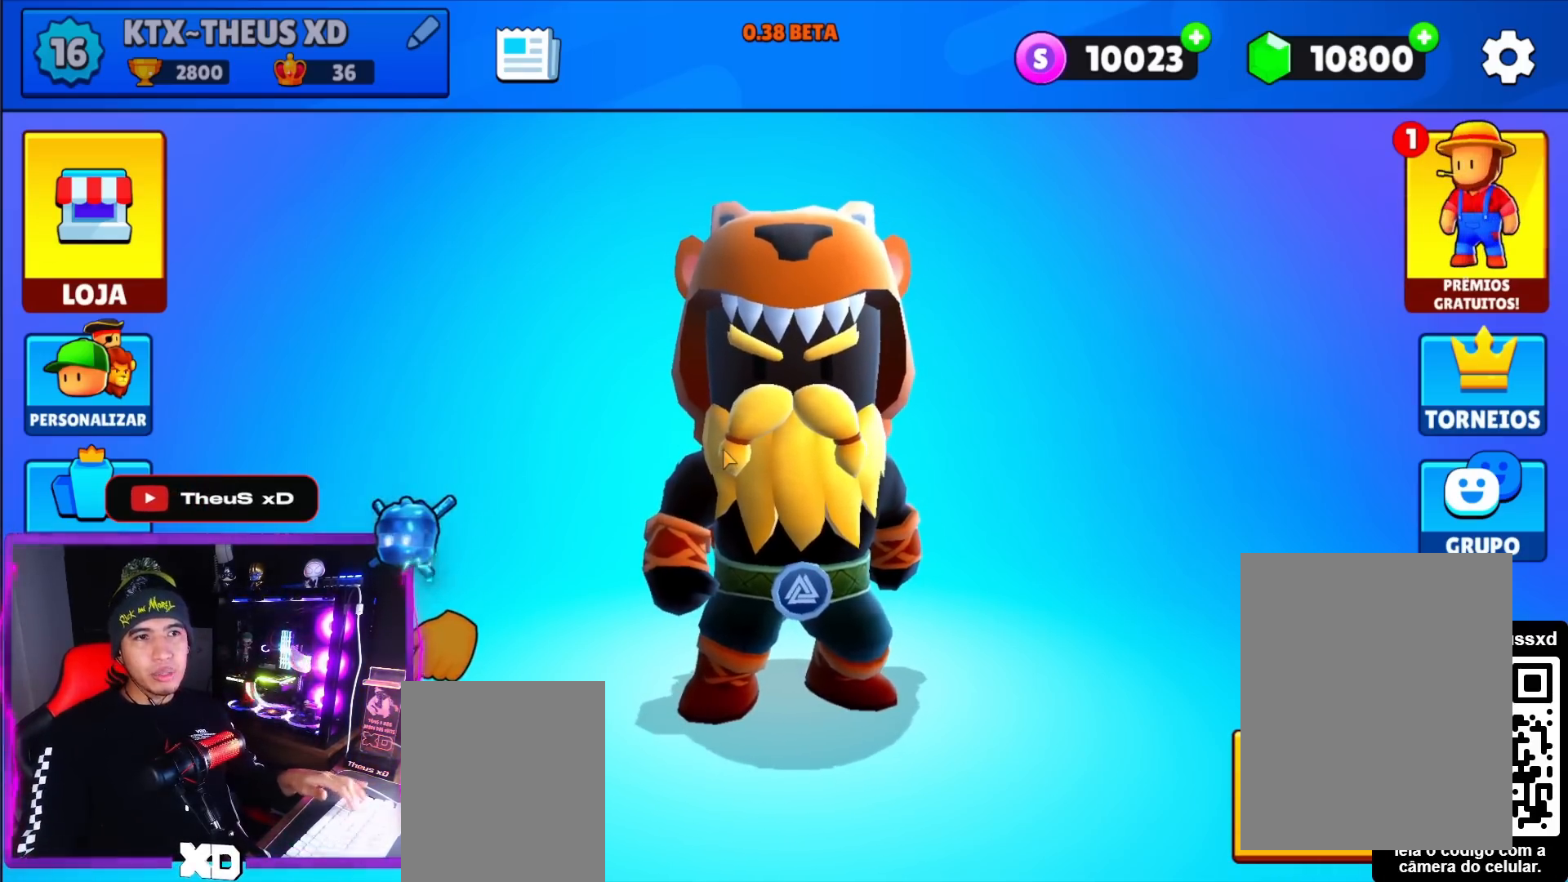
{"keys": ["right", "up"], "events": [[133, "down", "down"], [183, "right", "up"], [333, "down", "up"], [333, "right", "down"], [417, "up", "down"]]}
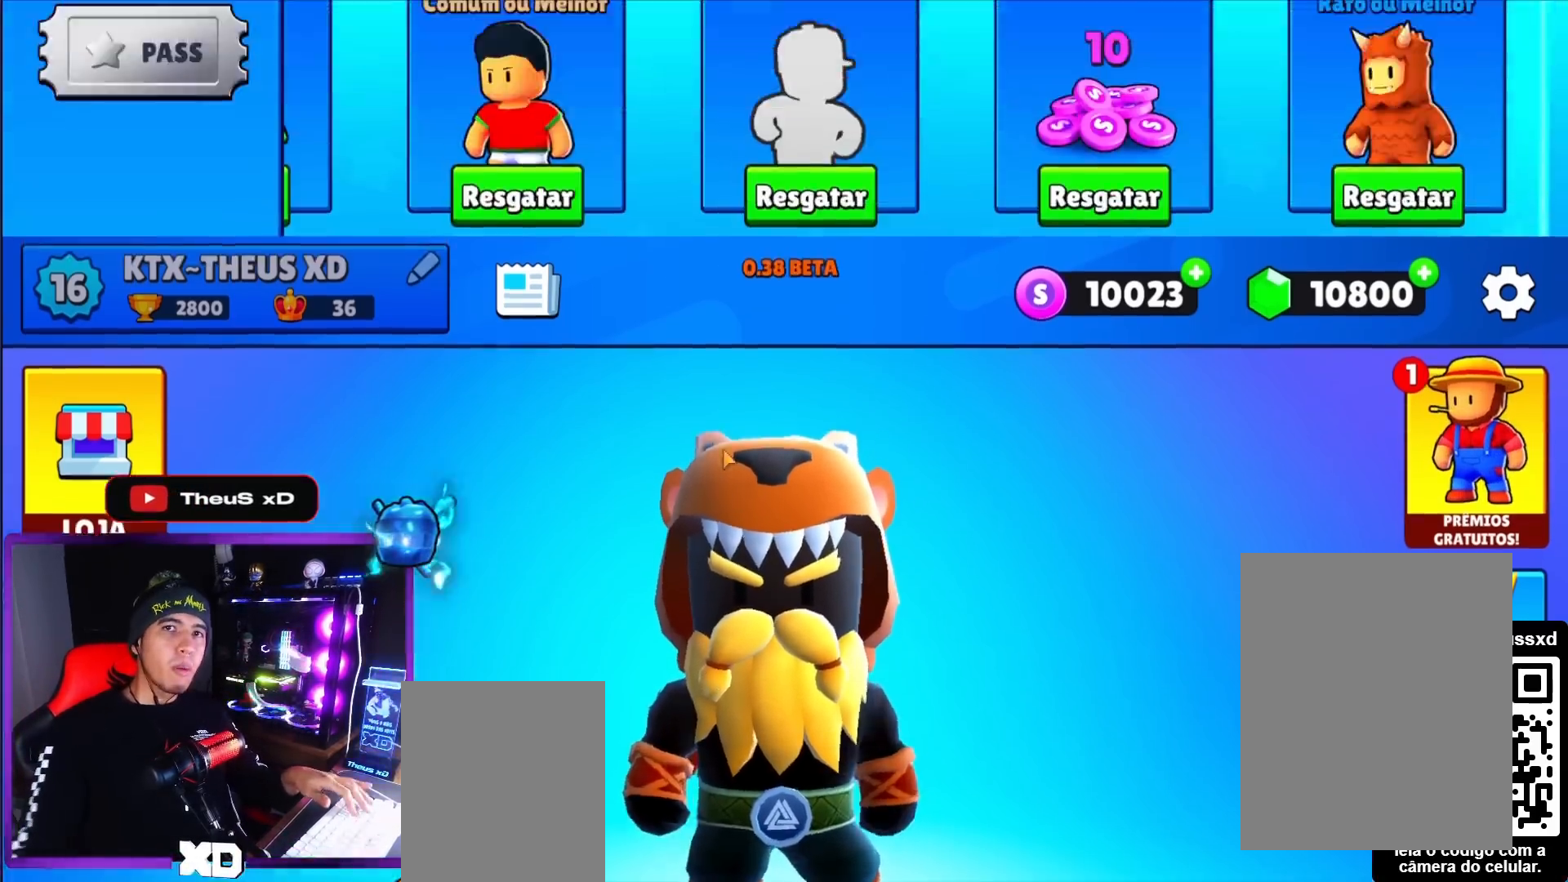
{"keys": [], "events": [[17, "right", "up"], [167, "up", "up"], [200, "left", "down"], [200, "right", "down"], [250, "right", "up"], [350, "down", "down"], [350, "up", "down"], [434, "down", "up"], [434, "left", "up"], [434, "up", "up"]]}
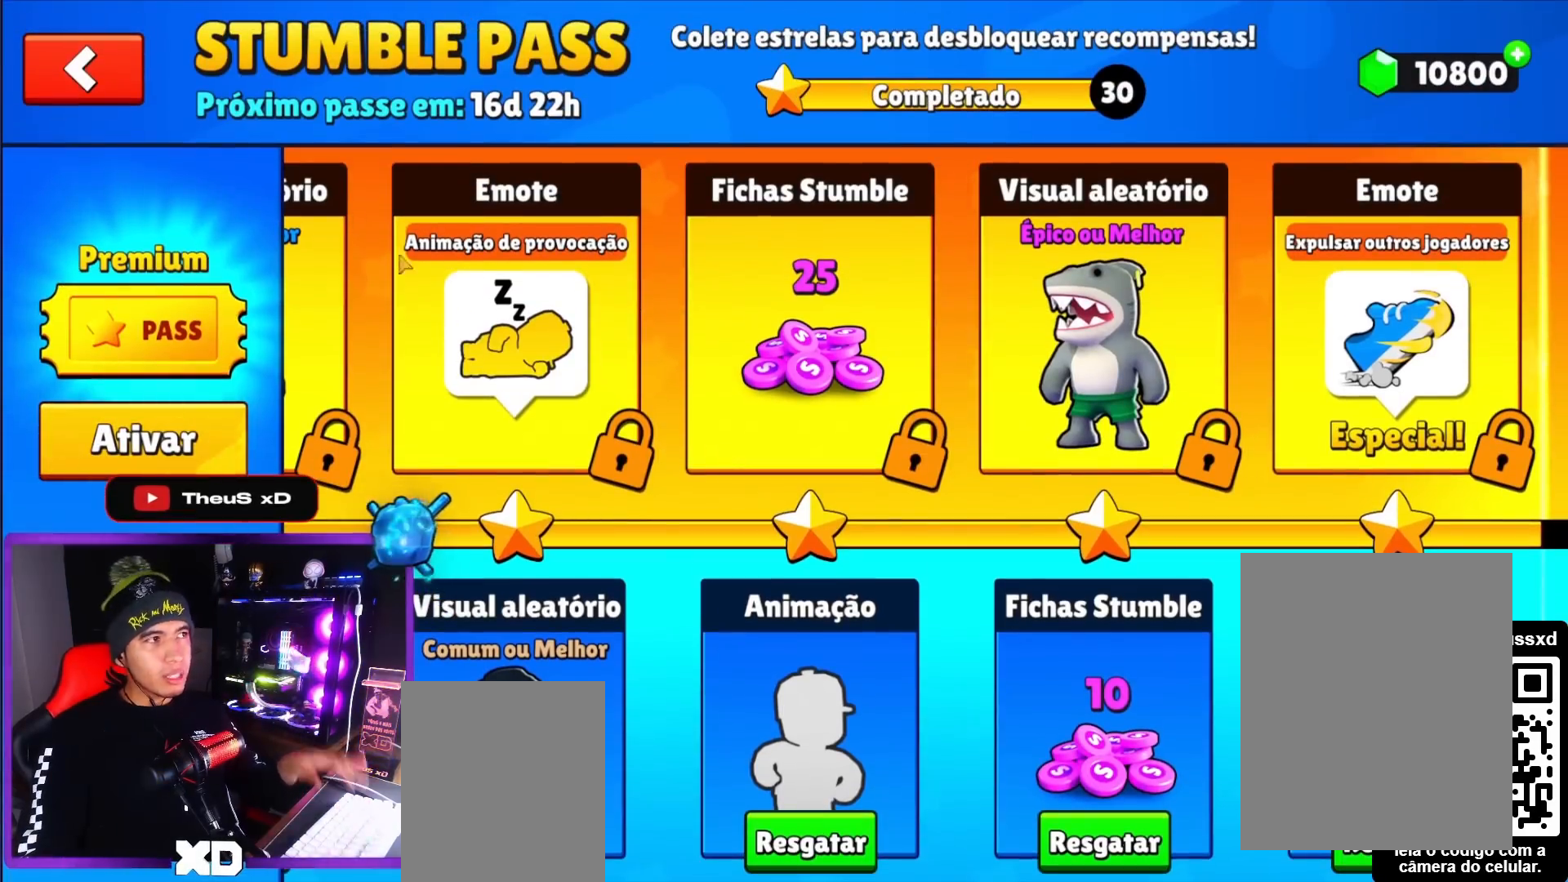
{"keys": [], "events": []}
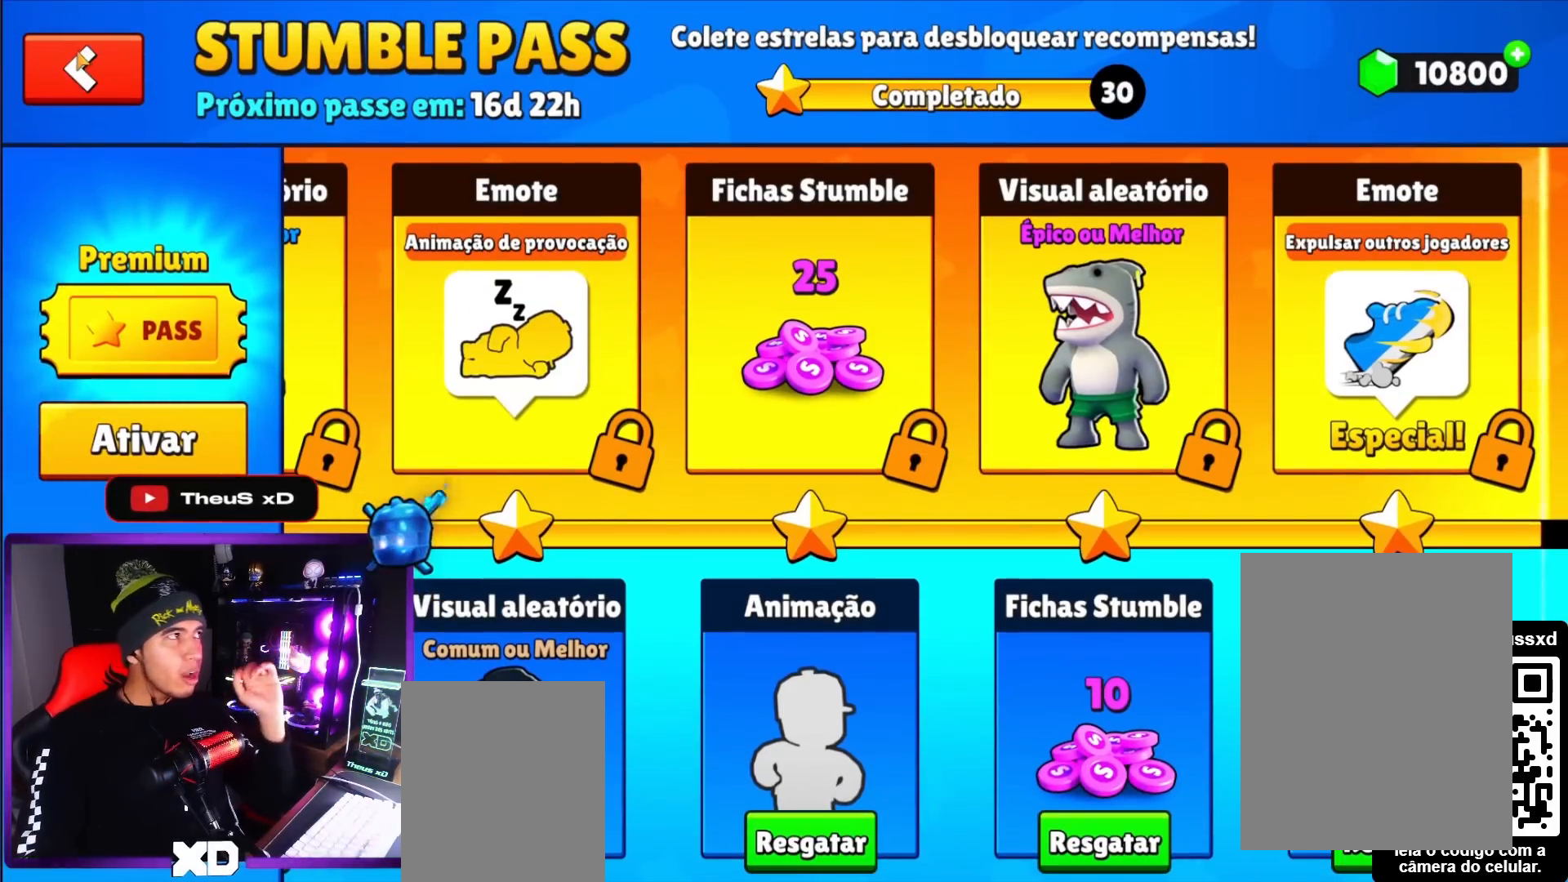
{"keys": [], "events": []}